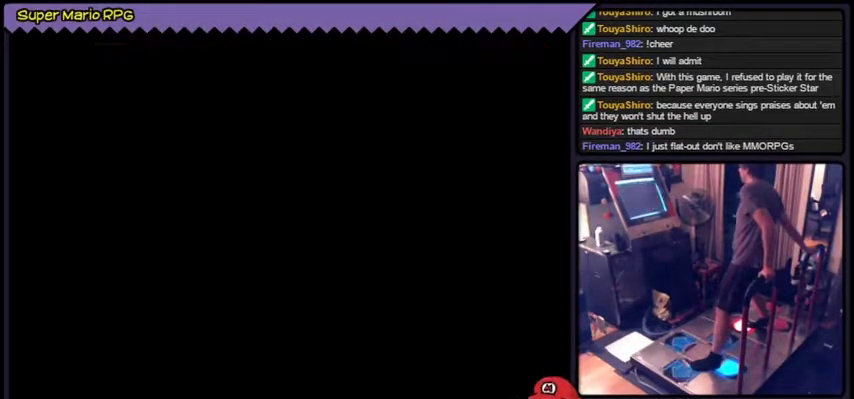
Gameplay with a controller (Nintendo layout); each line is a JSON object with the inputs held at the frame after it. "events" lists button and stick changes between this image and that frame as [ms after this image, input, new state], when the widget could be followed in between. Not read: L2 L3 R1 R3.
{"buttons": ["Y", "DPAD_DOWN", "DPAD_LEFT"], "events": [[100, "DPAD_LEFT", "down"], [133, "DPAD_LEFT", "up"], [167, "DPAD_LEFT", "down"]]}
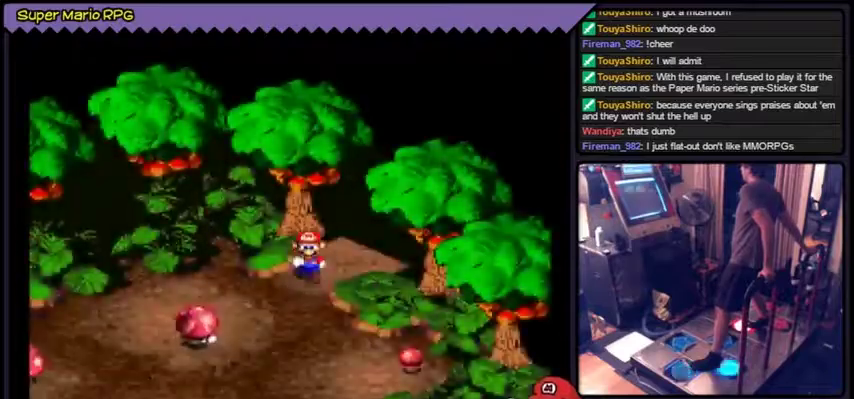
{"buttons": ["Y", "DPAD_DOWN"], "events": [[200, "DPAD_LEFT", "up"]]}
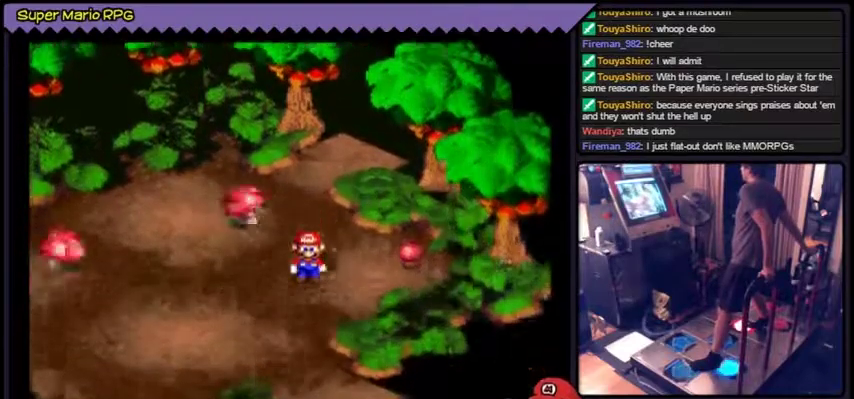
{"buttons": ["Y", "DPAD_DOWN", "DPAD_LEFT"], "events": [[401, "DPAD_LEFT", "down"]]}
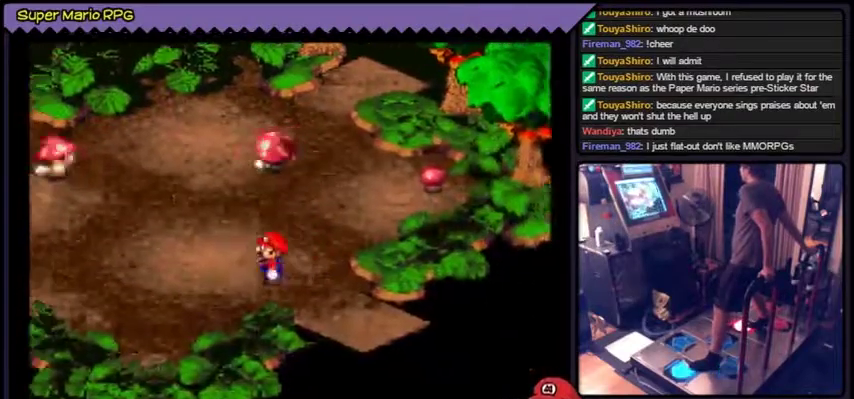
{"buttons": ["Y", "DPAD_LEFT"], "events": [[133, "DPAD_DOWN", "up"]]}
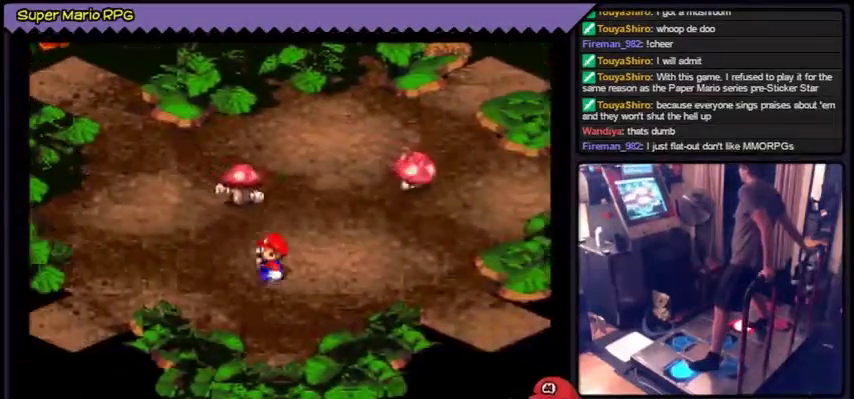
{"buttons": ["Y", "DPAD_LEFT"]}
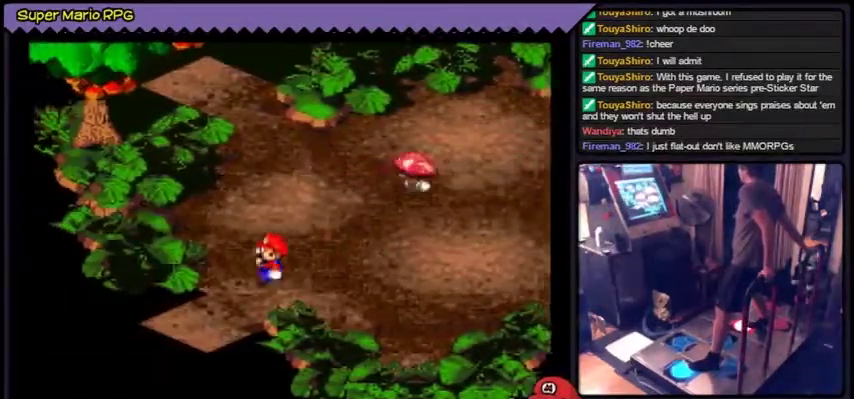
{"buttons": ["Y", "DPAD_DOWN"], "events": [[133, "DPAD_DOWN", "down"], [433, "DPAD_LEFT", "up"]]}
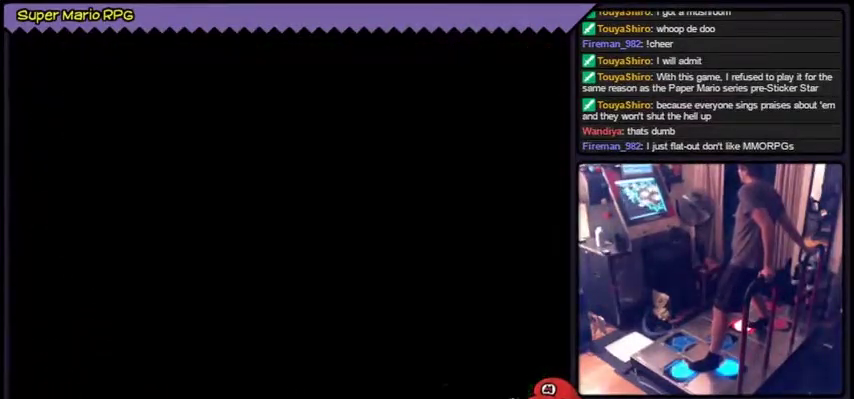
{"buttons": ["Y", "DPAD_LEFT"], "events": [[34, "DPAD_LEFT", "down"], [367, "DPAD_DOWN", "up"]]}
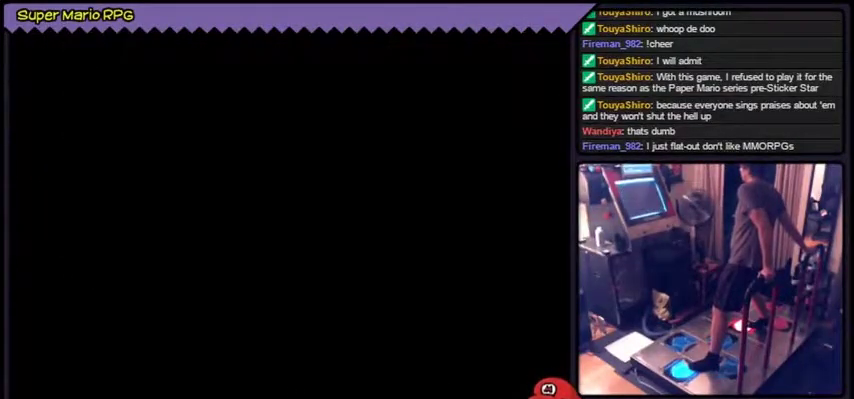
{"buttons": ["Y", "DPAD_LEFT"]}
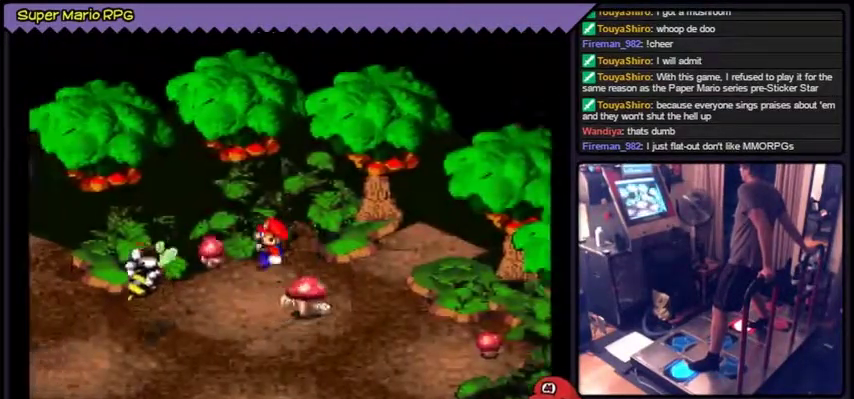
{"buttons": ["Y", "DPAD_LEFT"]}
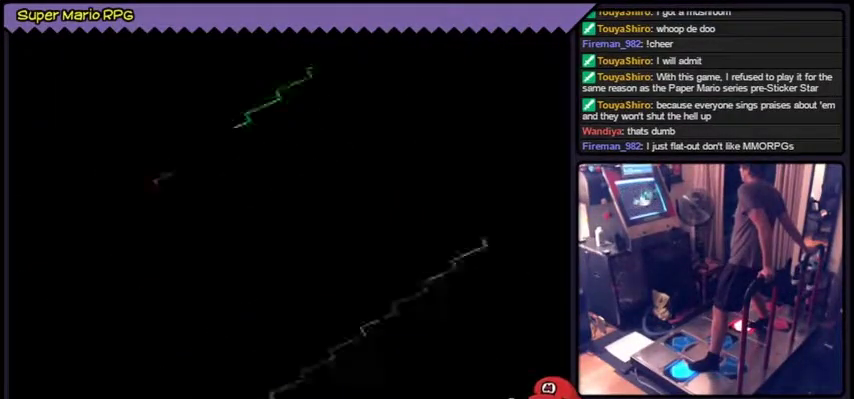
{"buttons": ["Y", "DPAD_LEFT"]}
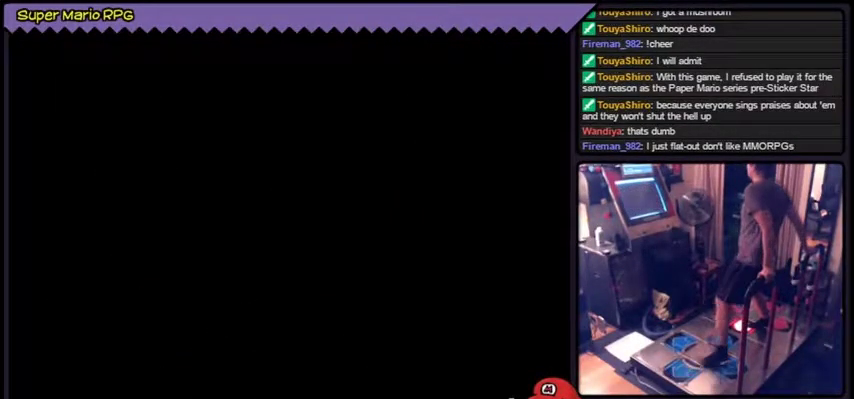
{"buttons": ["Y"], "events": [[67, "DPAD_LEFT", "up"]]}
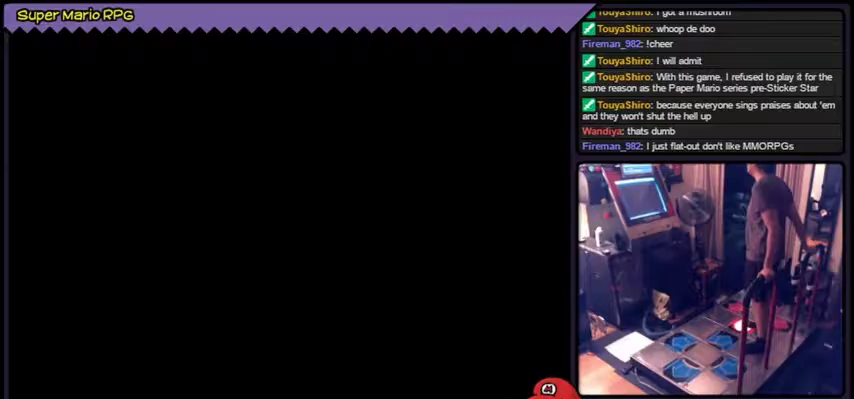
{"buttons": [], "events": [[300, "Y", "up"]]}
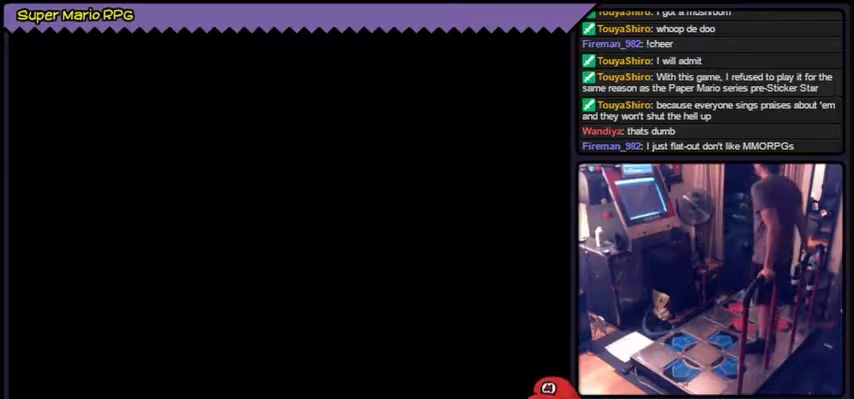
{"buttons": []}
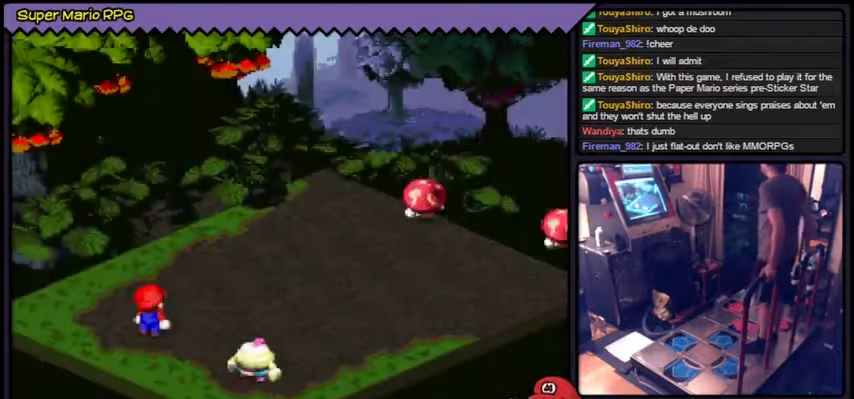
{"buttons": []}
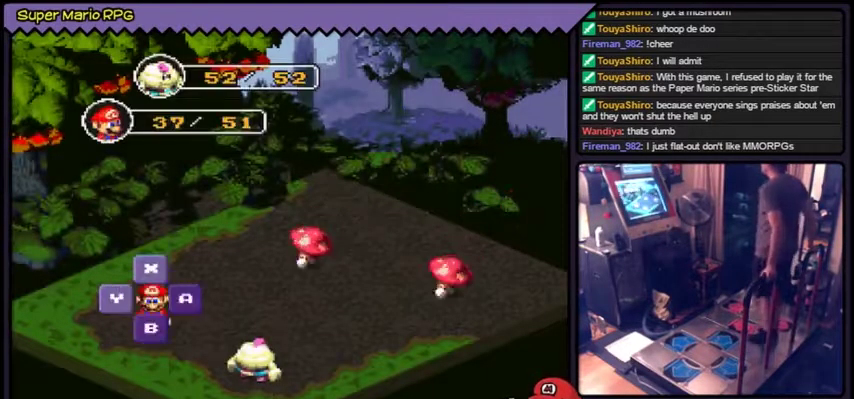
{"buttons": []}
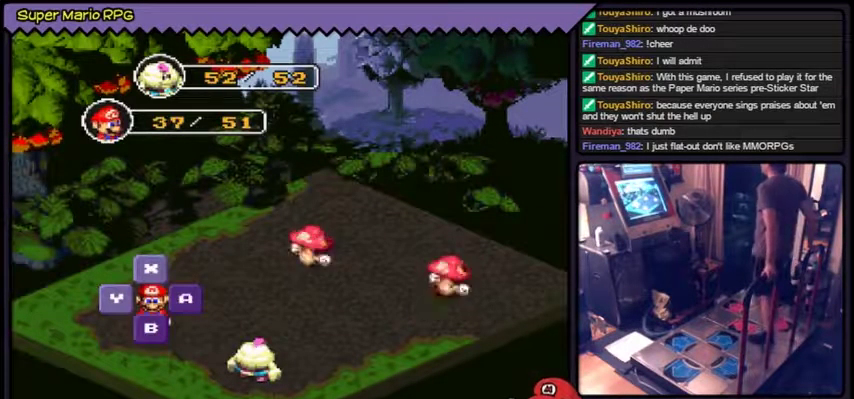
{"buttons": [], "events": [[167, "A", "down"], [467, "A", "up"]]}
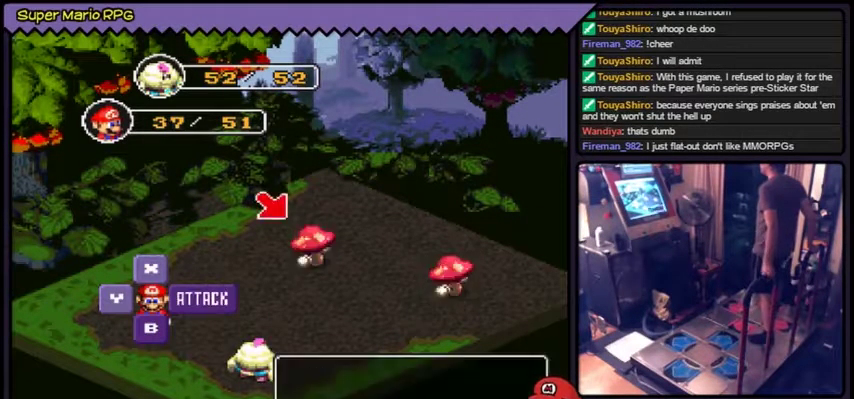
{"buttons": [], "events": [[100, "A", "down"], [367, "A", "up"]]}
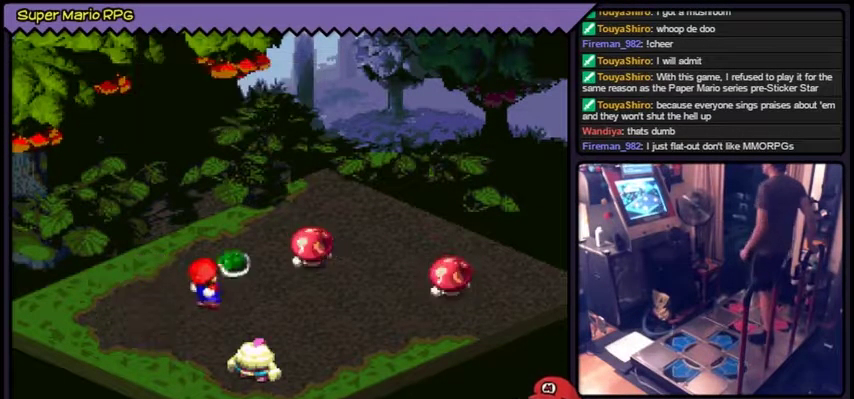
{"buttons": []}
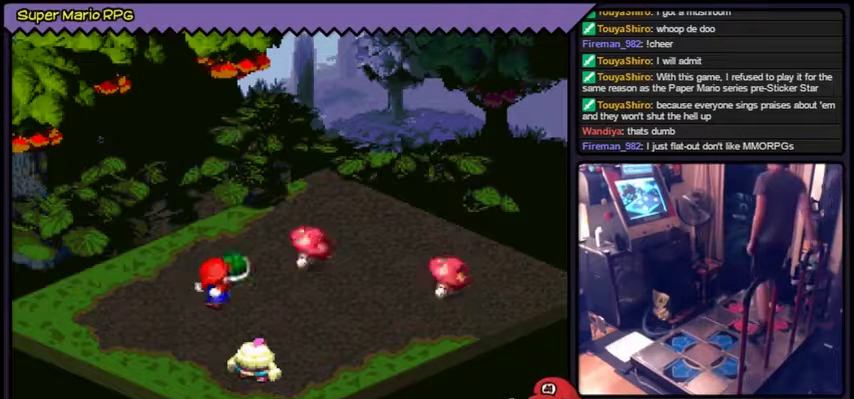
{"buttons": ["A"], "events": [[66, "A", "down"]]}
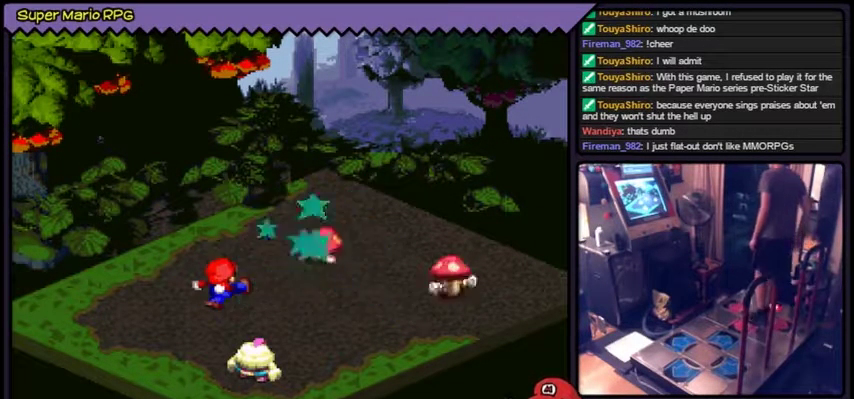
{"buttons": ["A"]}
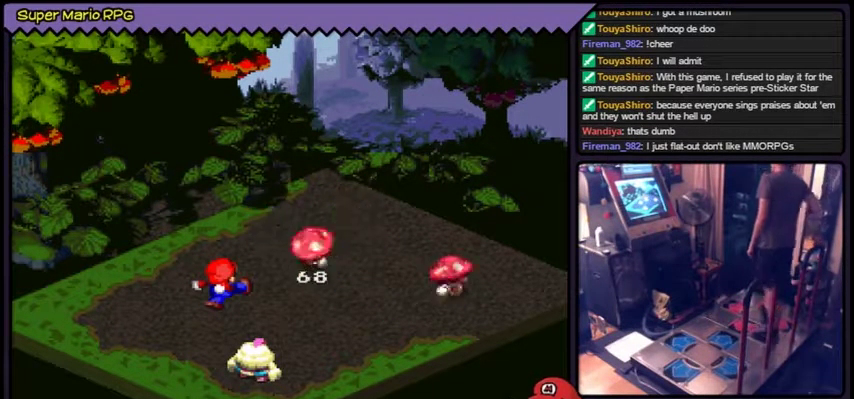
{"buttons": [], "events": [[166, "A", "up"]]}
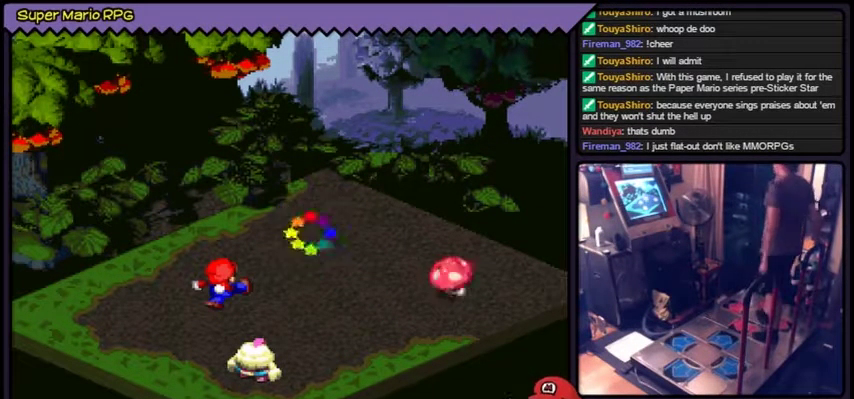
{"buttons": []}
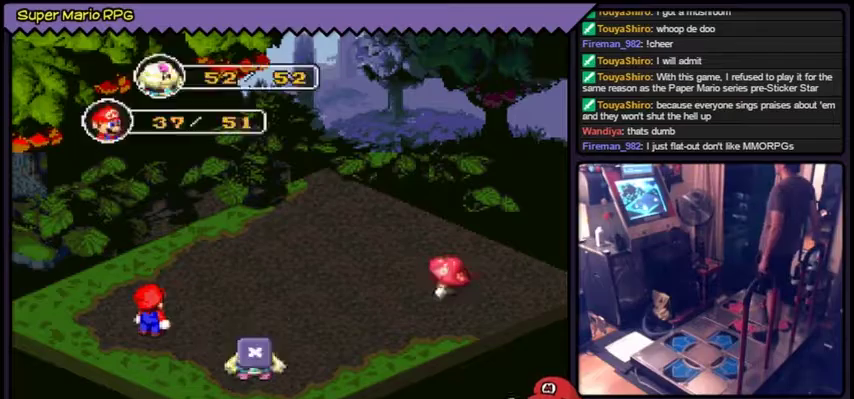
{"buttons": []}
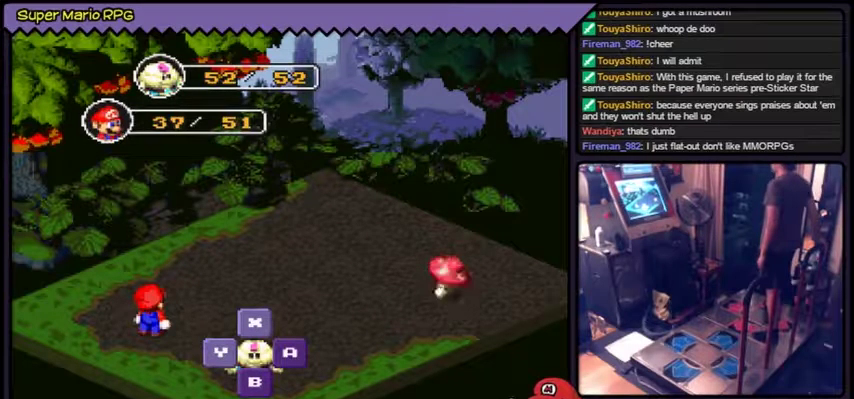
{"buttons": []}
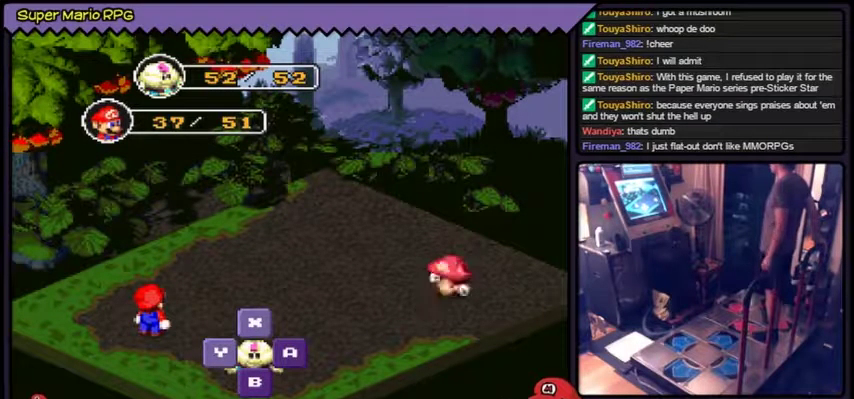
{"buttons": ["Y"], "events": [[300, "Y", "down"]]}
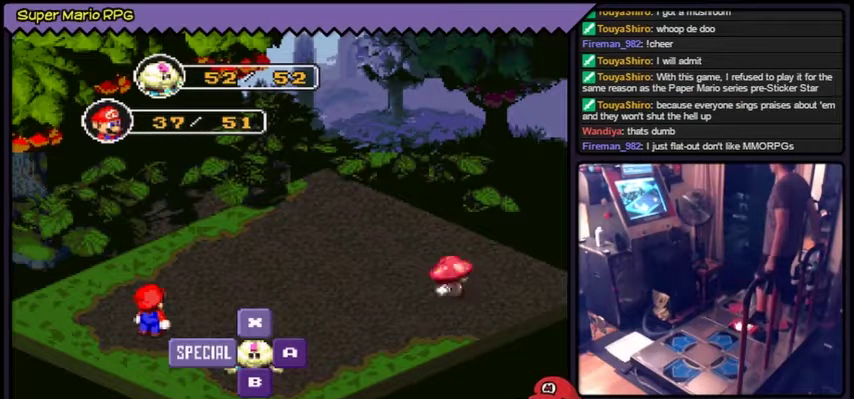
{"buttons": [], "events": [[100, "Y", "up"]]}
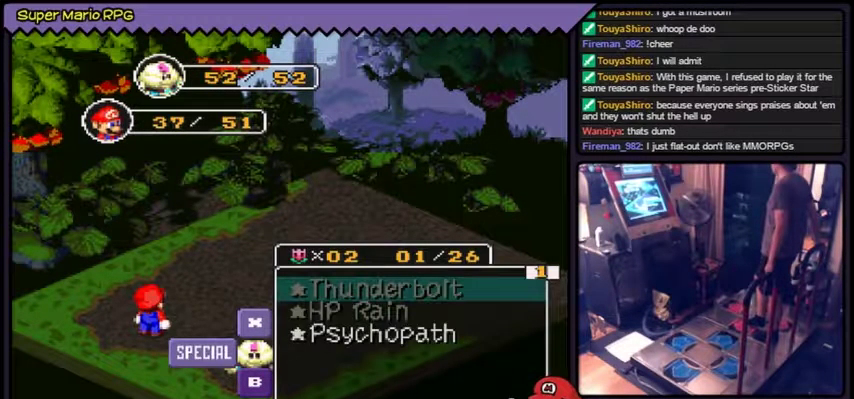
{"buttons": []}
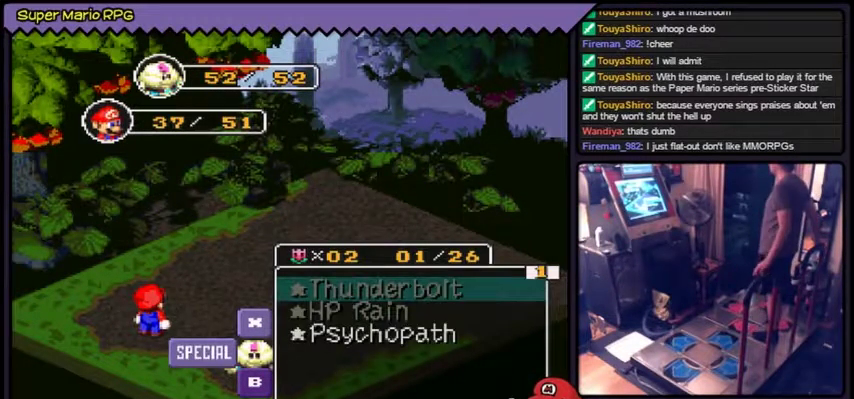
{"buttons": [], "events": [[67, "A", "down"], [501, "A", "up"]]}
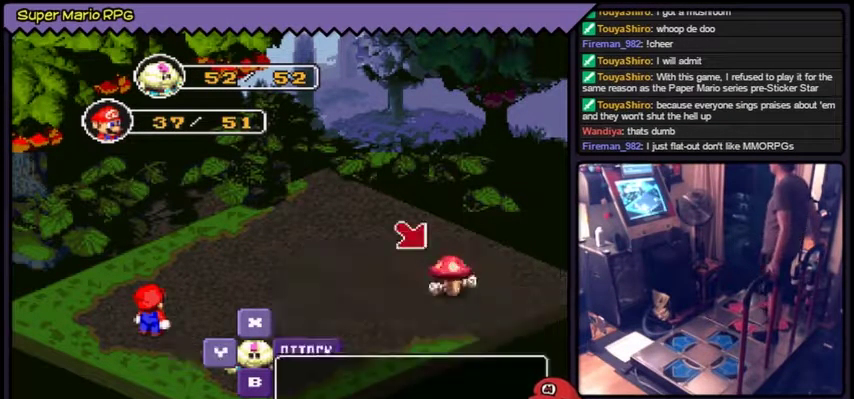
{"buttons": []}